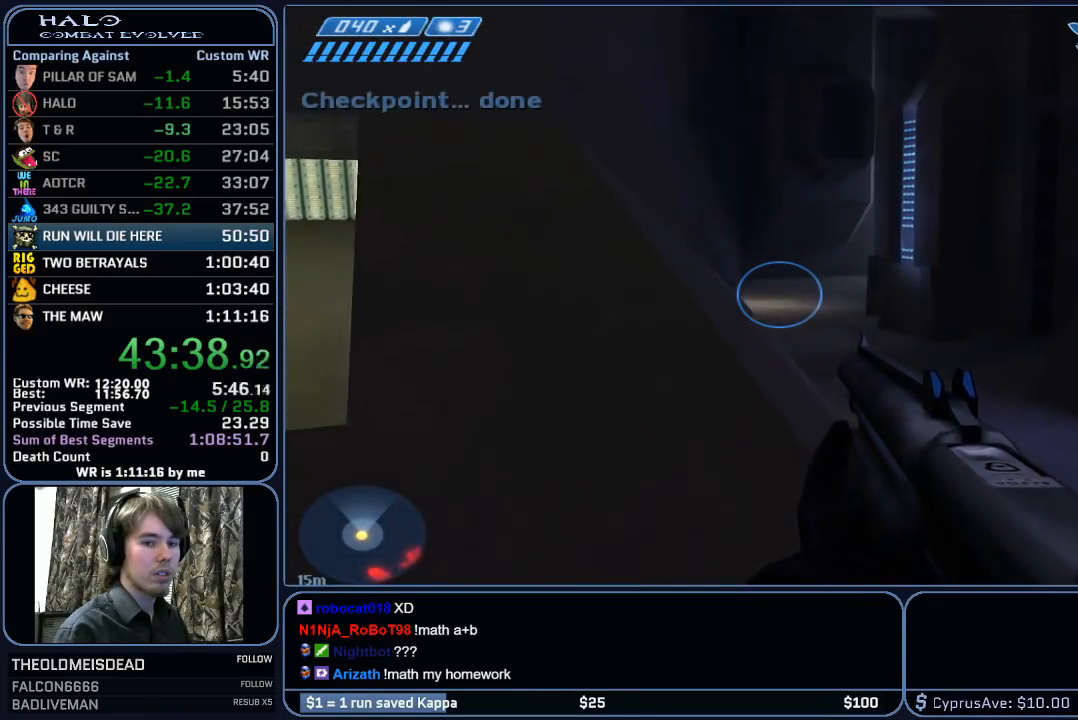
Gameplay with keyboard and mouse; each line is a JSON object with the keys and mouse buttons held at the frame after it. "events" lists presses ("down") and releases ("up") of "1", "2", "3", "4", "5", "a", "alt", "c", "ctrl", "d", "e", "f", "g", "q", "r", "s", "shift", "space", "t", "tab", "v", "w", "x", "z", "mouse_left", "mouse_wheel", "mouse_right", "mouse_mb4" and "mouse_mb5" between this image and that frame as [ms after this image, input, new state], when the widget could be followed in between. "mouse_left", "mouse_wheel", "mouse_right", "mouse_mb4", "mouse_mb5" = the "left", "wheel", "right", "mb4", "mb5" buttons of the "mouse" list. No other keys are recorded. "wheel" means that the mouse wheel is clicked or scrolled. "mouse_move" is the direction in which the mouse moves at that frame (one of eight, or "still"), when it could be read.
{"keys": ["space", "w"], "mouse": [], "mouse_move": "still", "events": [[417, "space", "down"]]}
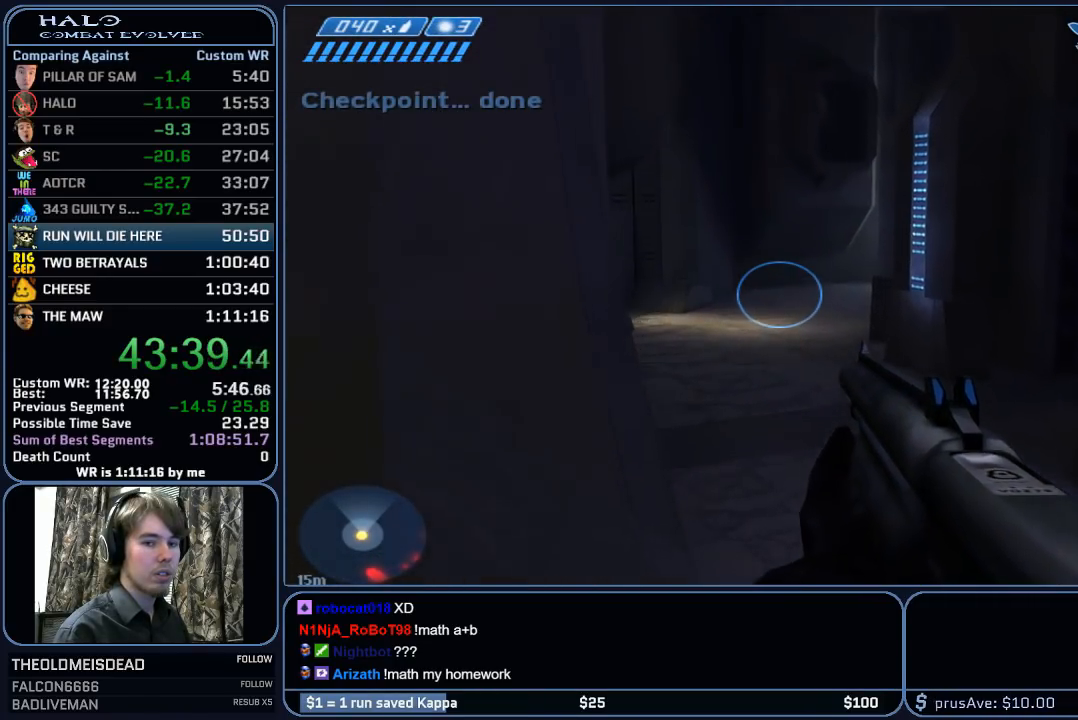
{"keys": ["w"], "mouse": [], "mouse_move": "still", "events": [[100, "space", "up"]]}
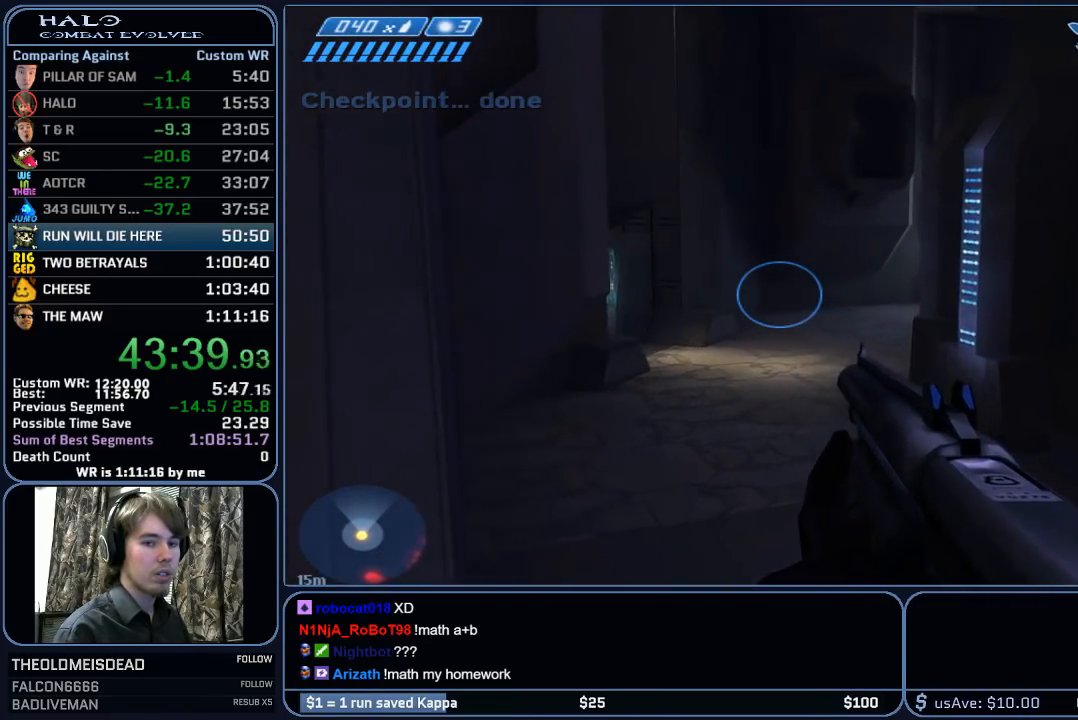
{"keys": ["w"], "mouse": [], "mouse_move": "left", "events": []}
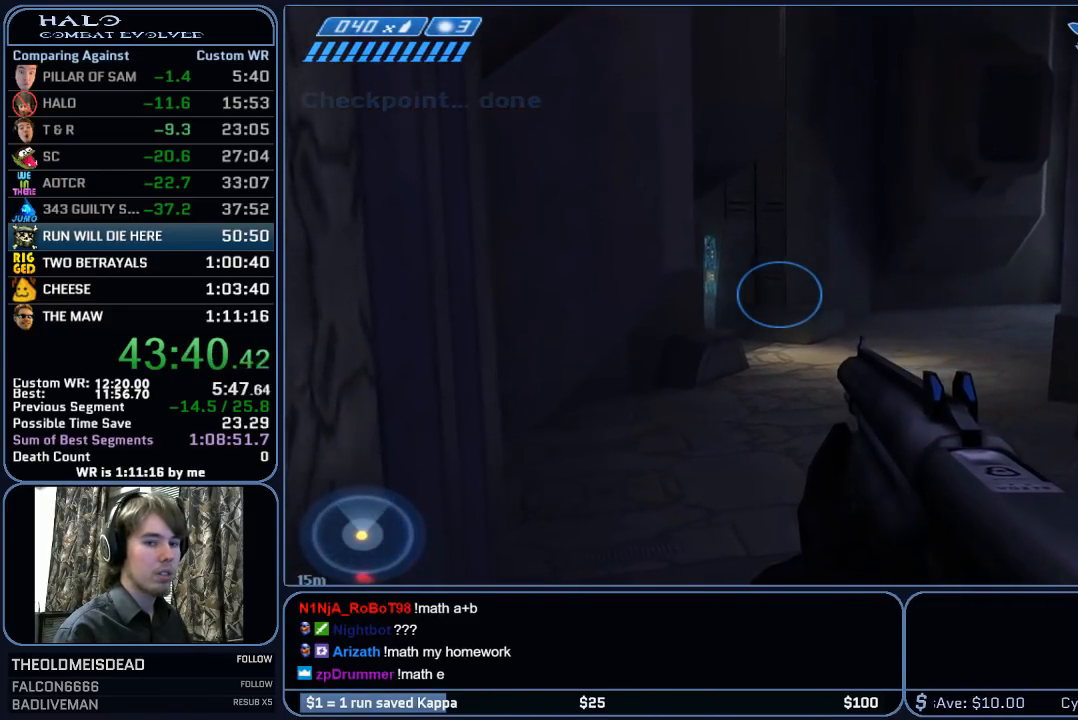
{"keys": ["w"], "mouse": [], "mouse_move": "still", "events": []}
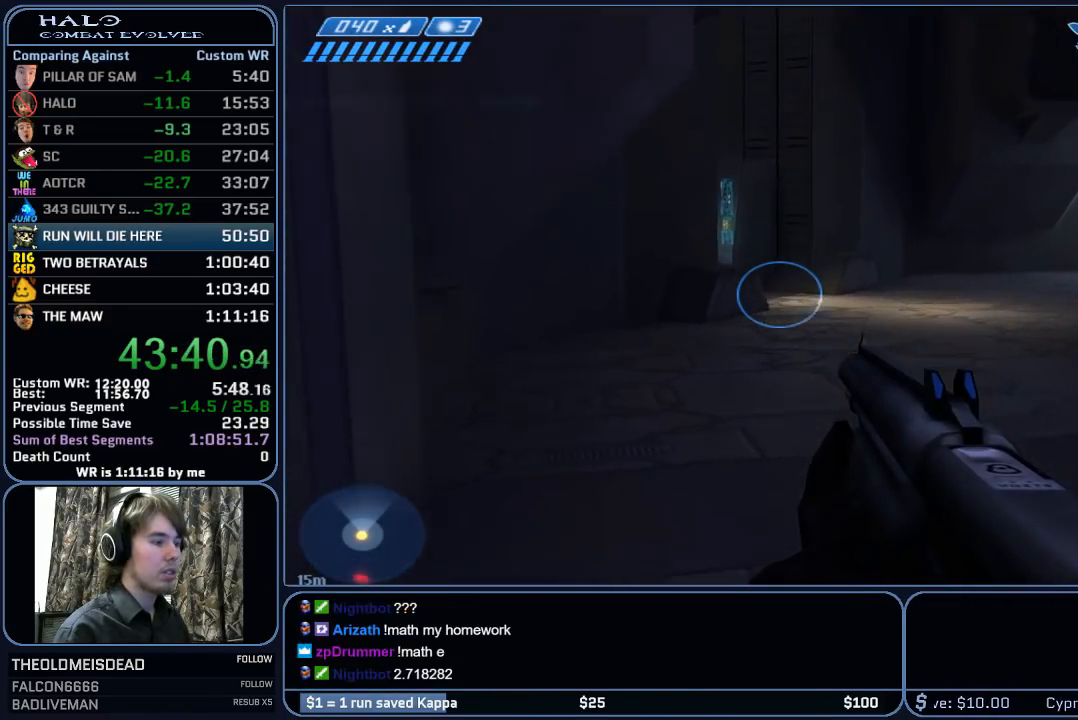
{"keys": ["space", "w"], "mouse": [], "mouse_move": "still", "events": [[383, "space", "down"]]}
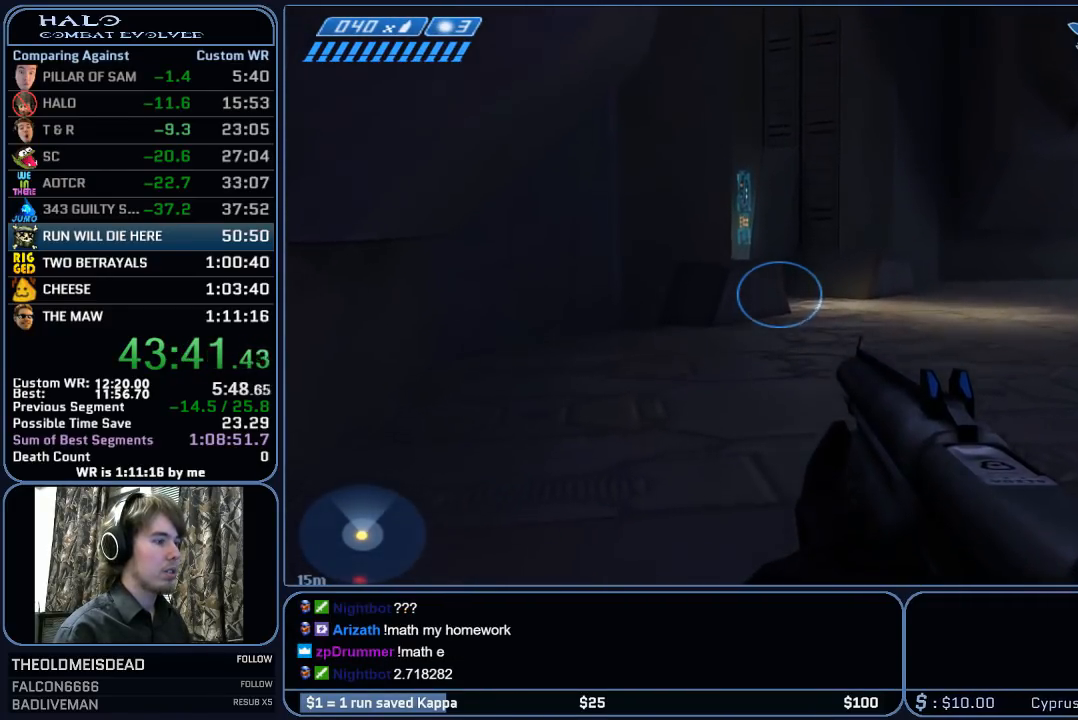
{"keys": ["w"], "mouse": [], "mouse_move": "still", "events": [[67, "space", "up"], [300, "mouse_mb5", "down"], [450, "mouse_mb5", "up"]]}
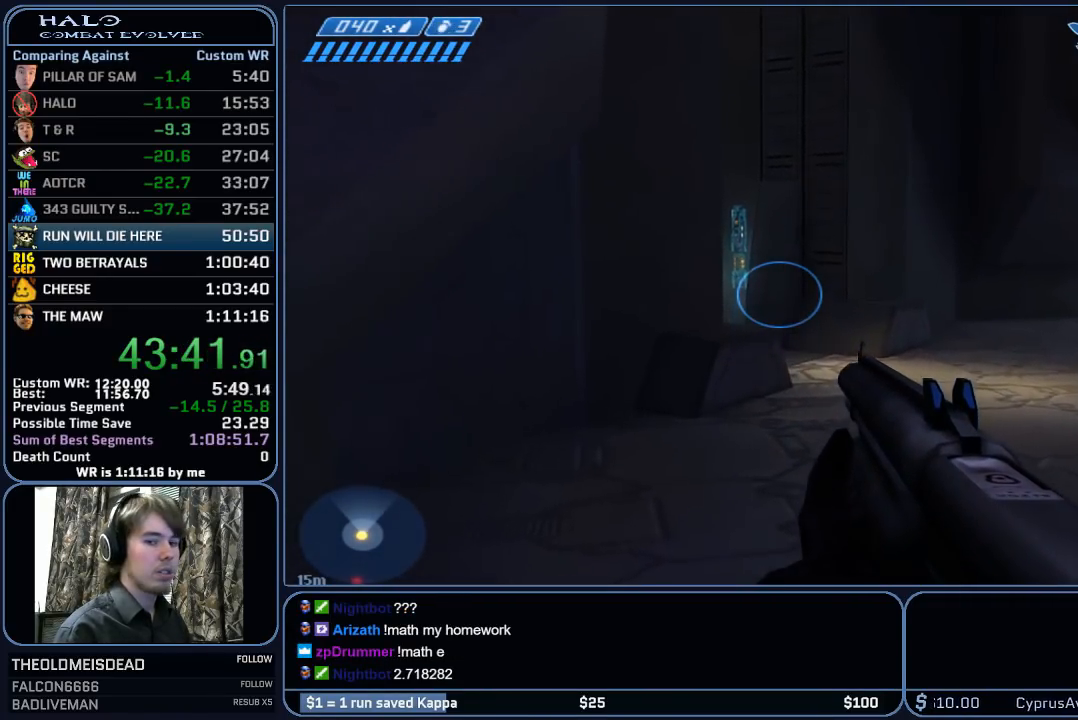
{"keys": ["w"], "mouse": ["mb5"], "mouse_move": "still", "events": [[50, "mouse_mb5", "down"], [133, "q", "down"], [183, "mouse_mb5", "up"], [233, "q", "up"], [317, "q", "down"], [417, "mouse_mb5", "down"], [467, "q", "up"]]}
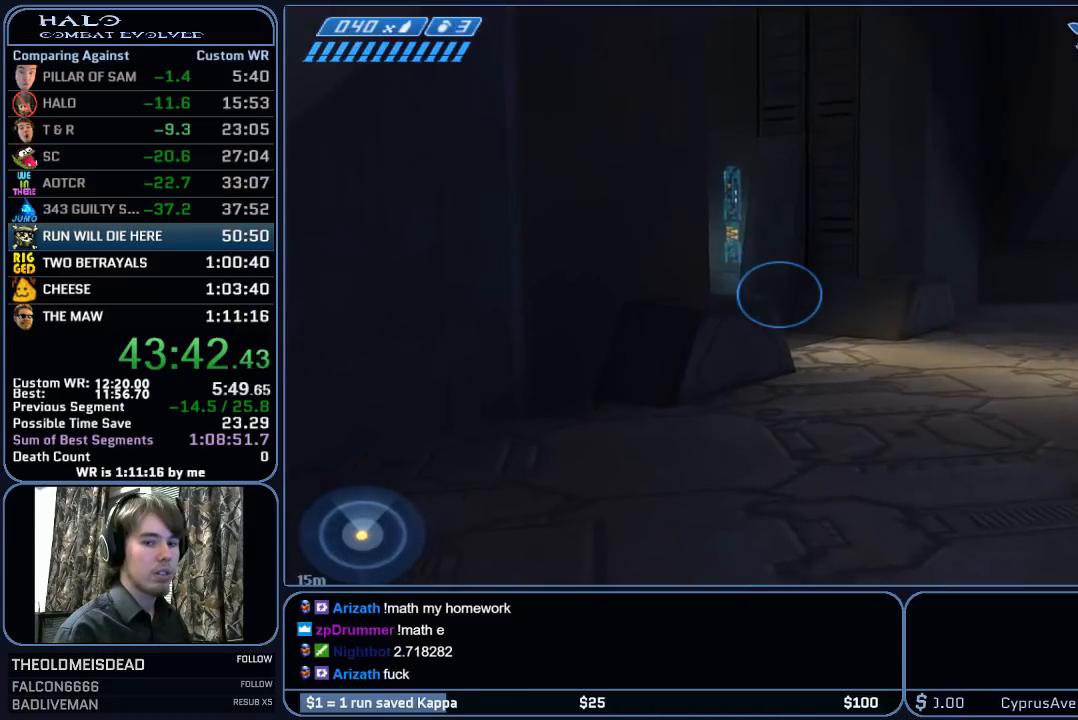
{"keys": ["w"], "mouse": [], "mouse_move": "still", "events": [[67, "mouse_mb5", "up"], [100, "mouse_mb5", "down"], [250, "mouse_mb5", "up"]]}
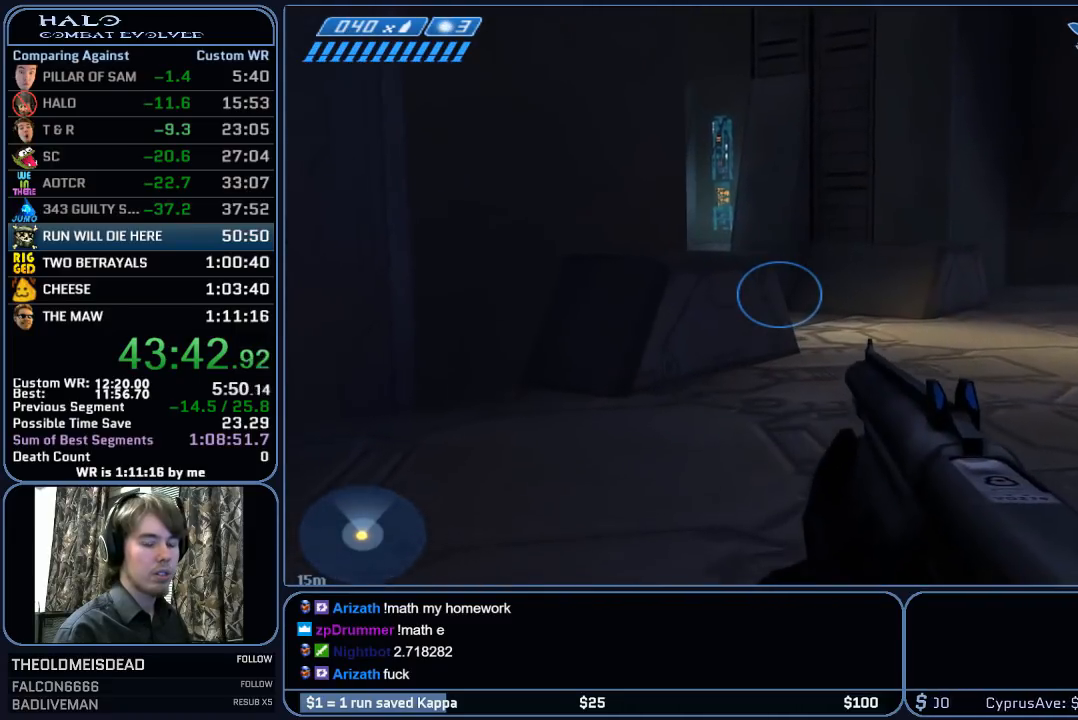
{"keys": ["w"], "mouse": [], "mouse_move": "still", "events": []}
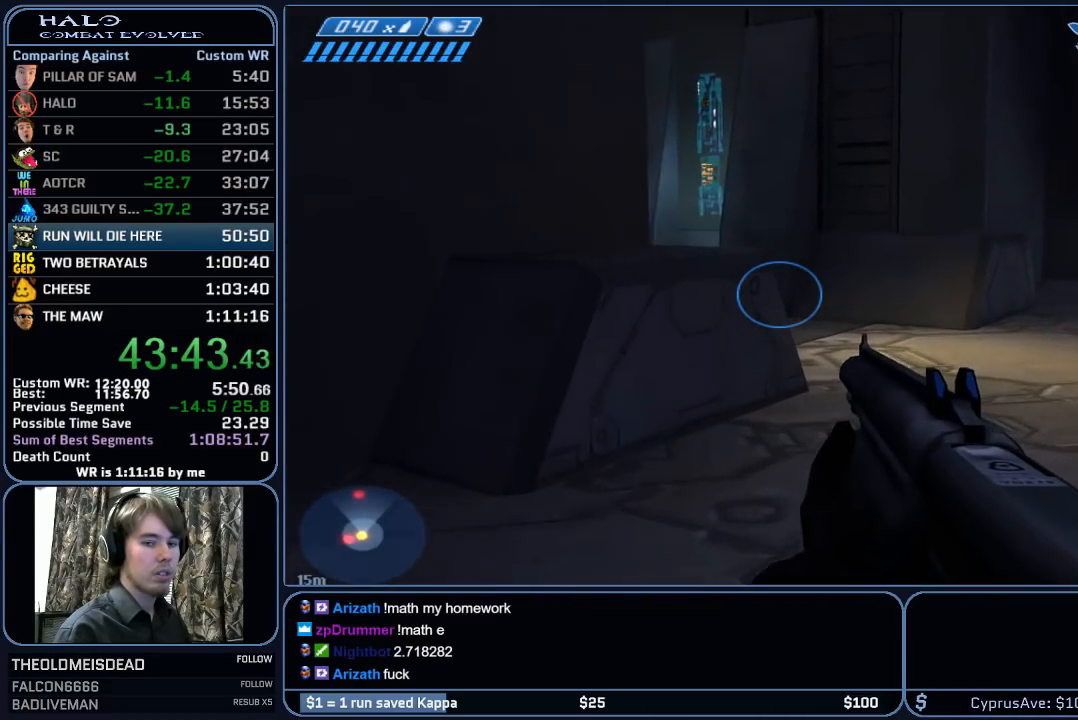
{"keys": ["w"], "mouse": [], "mouse_move": "still", "events": [[233, "space", "down"], [367, "space", "up"]]}
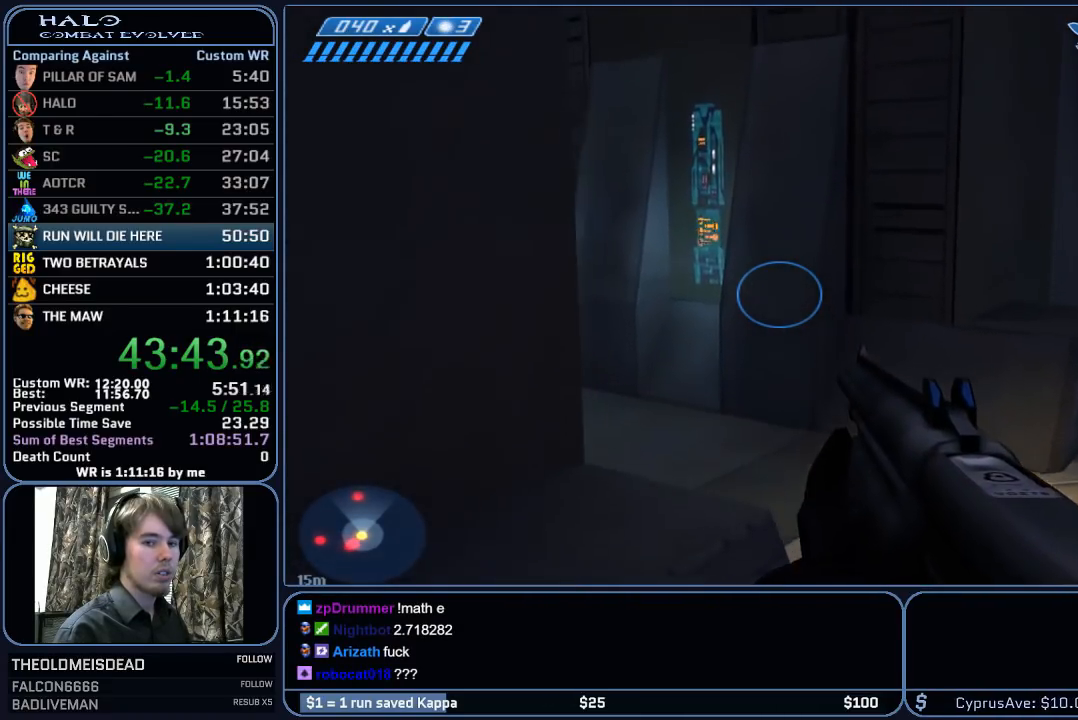
{"keys": ["w"], "mouse": [], "mouse_move": "left", "events": []}
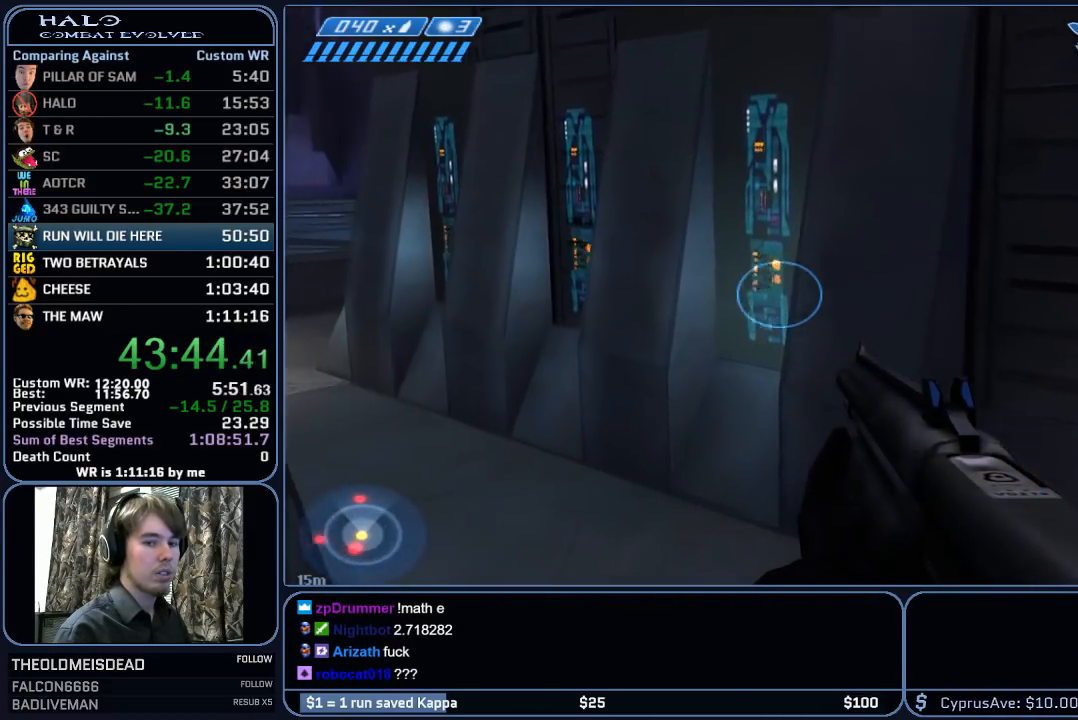
{"keys": ["w"], "mouse": [], "mouse_move": "left", "events": []}
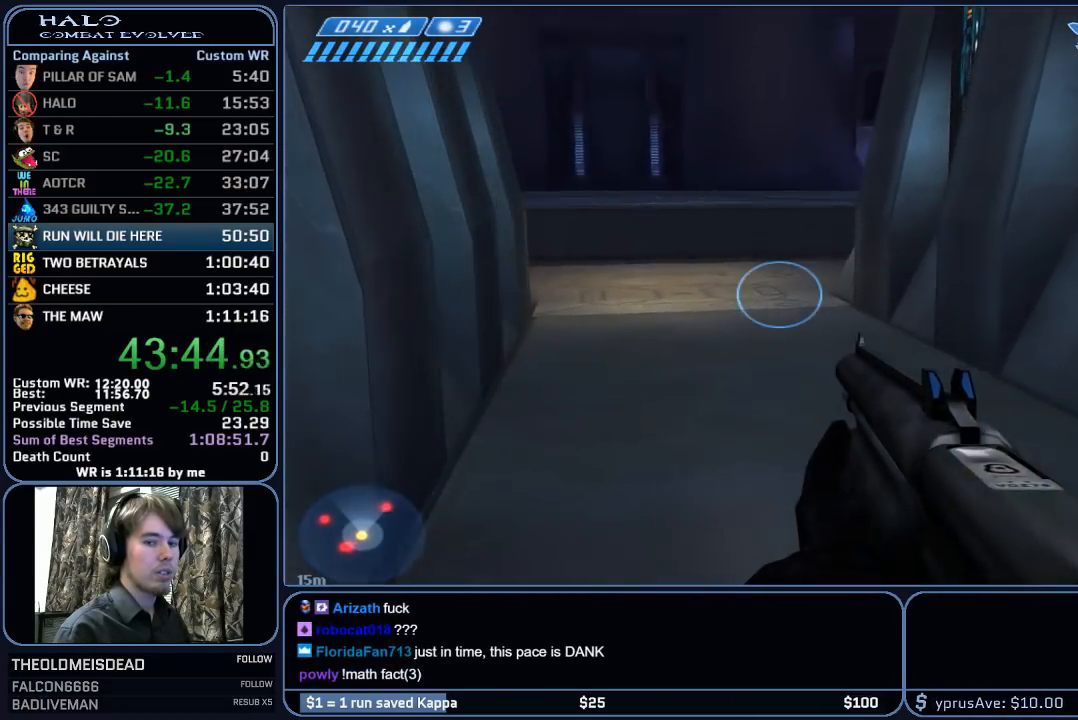
{"keys": ["w"], "mouse": [], "mouse_move": "still", "events": []}
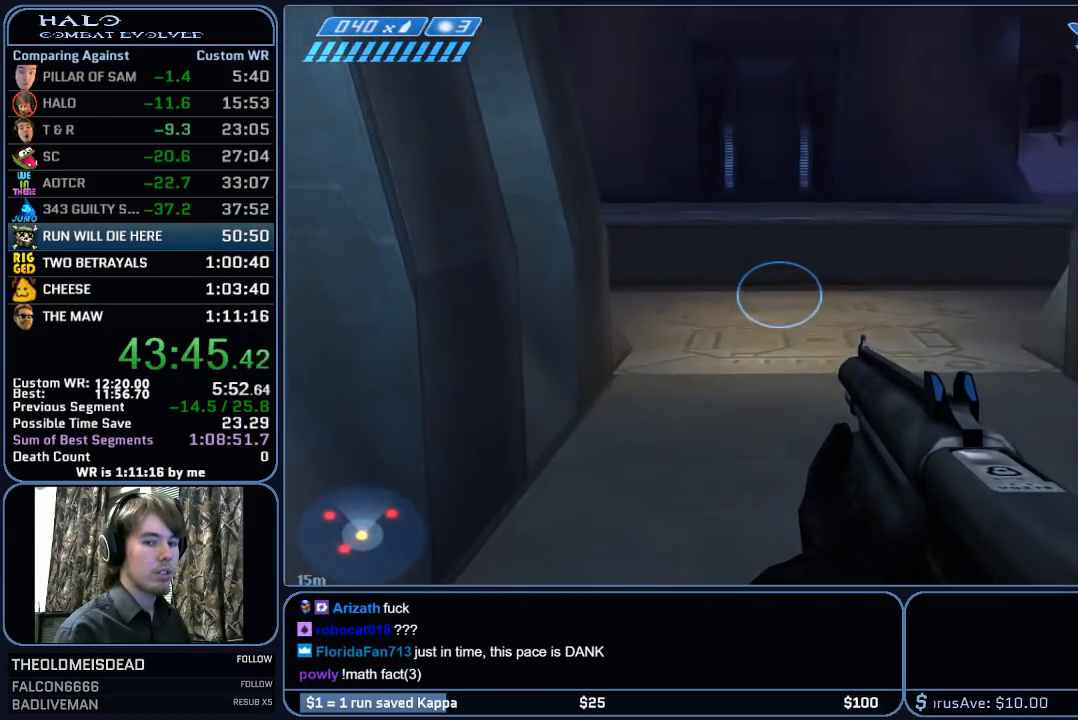
{"keys": ["w"], "mouse": [], "mouse_move": "still", "events": [[67, "space", "down"], [200, "space", "up"]]}
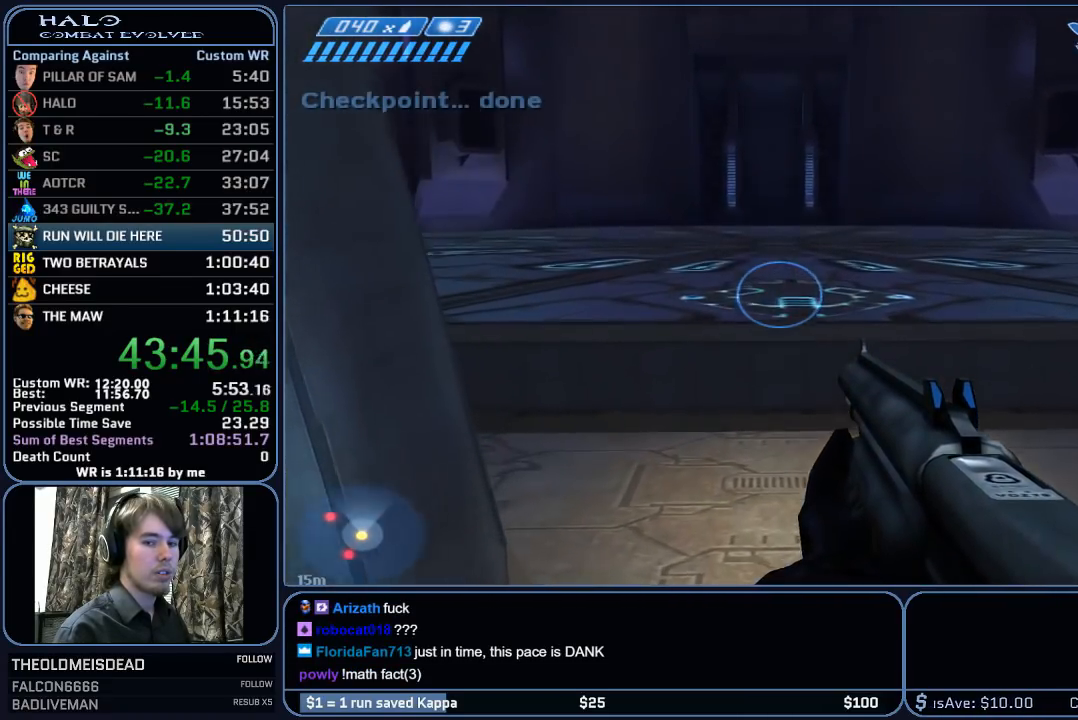
{"keys": ["w"], "mouse": [], "mouse_move": "still", "events": []}
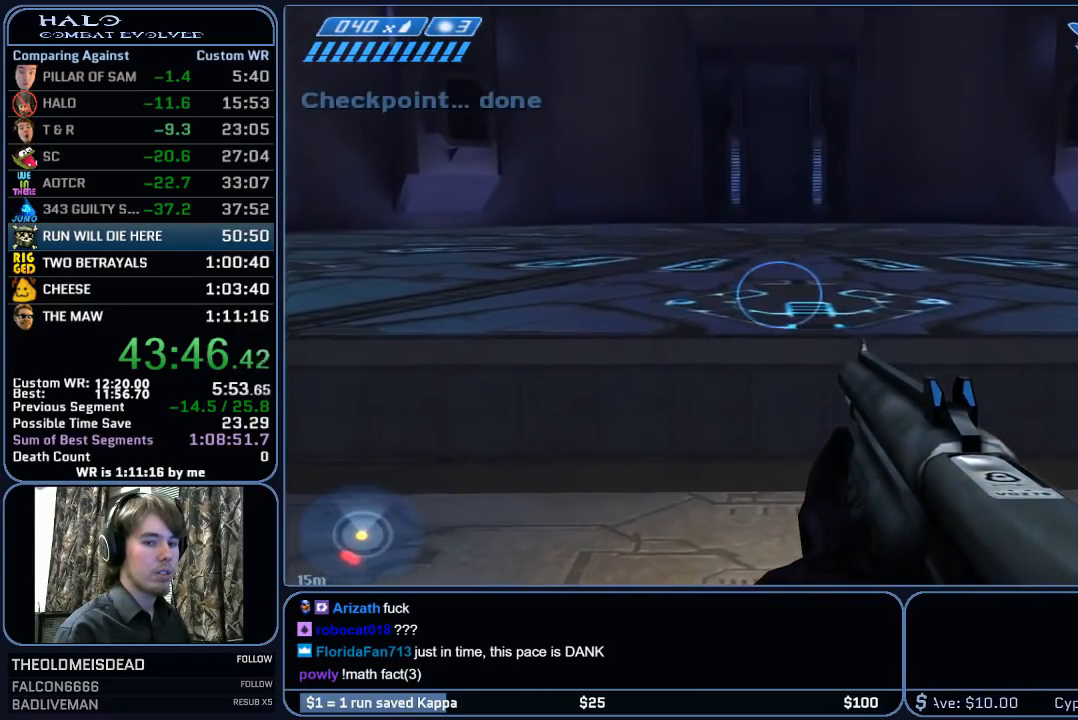
{"keys": ["space", "w"], "mouse": [], "mouse_move": "still", "events": [[467, "space", "down"]]}
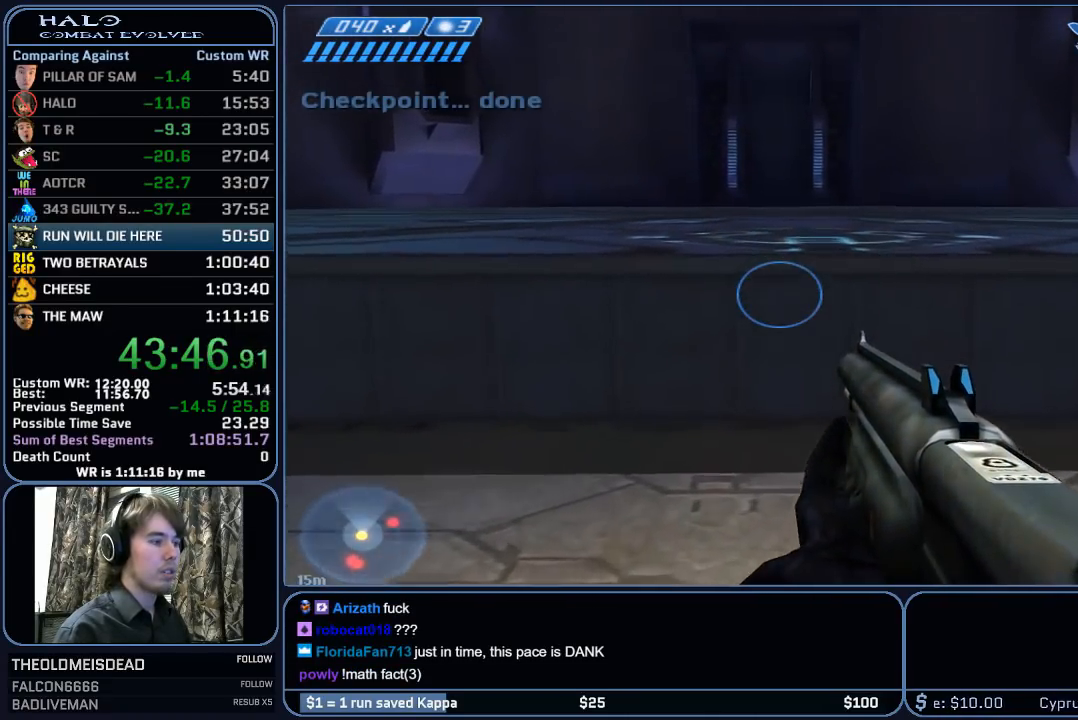
{"keys": ["w"], "mouse": ["mb5"], "mouse_move": "still", "events": [[150, "space", "up"], [333, "mouse_mb5", "down"], [433, "mouse_mb5", "up"], [483, "mouse_mb5", "down"]]}
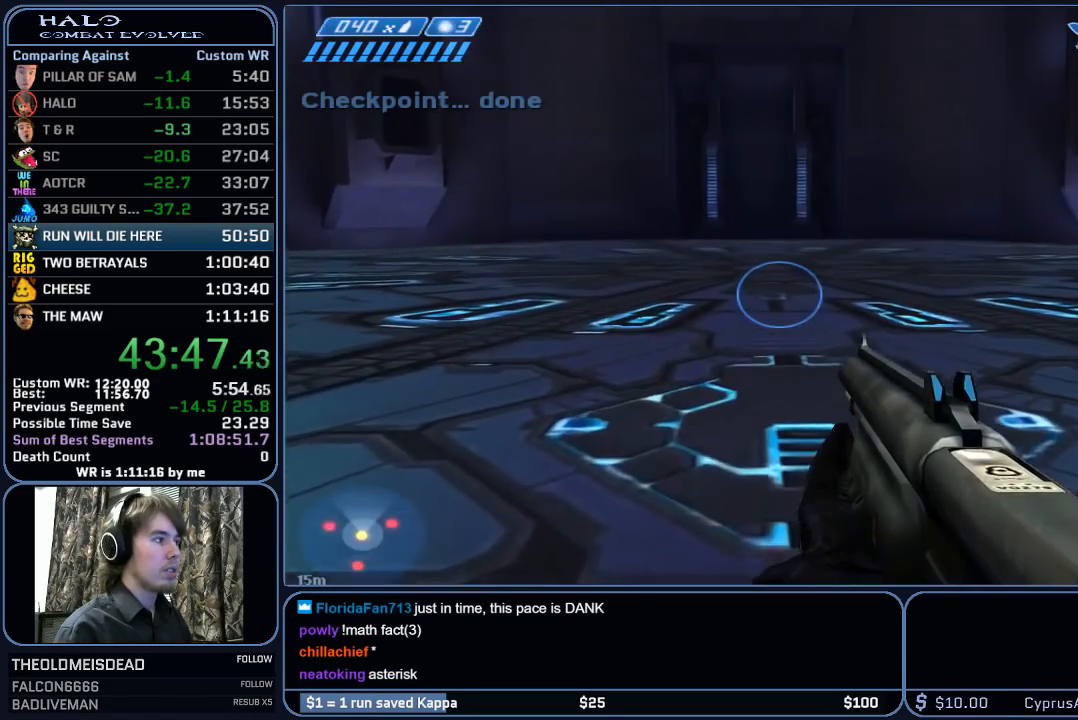
{"keys": ["w"], "mouse": [], "mouse_move": "still", "events": [[67, "q", "down"], [117, "mouse_mb5", "up"], [167, "q", "up"], [300, "q", "down"], [350, "mouse_mb5", "down"], [400, "q", "up"], [500, "mouse_mb5", "up"]]}
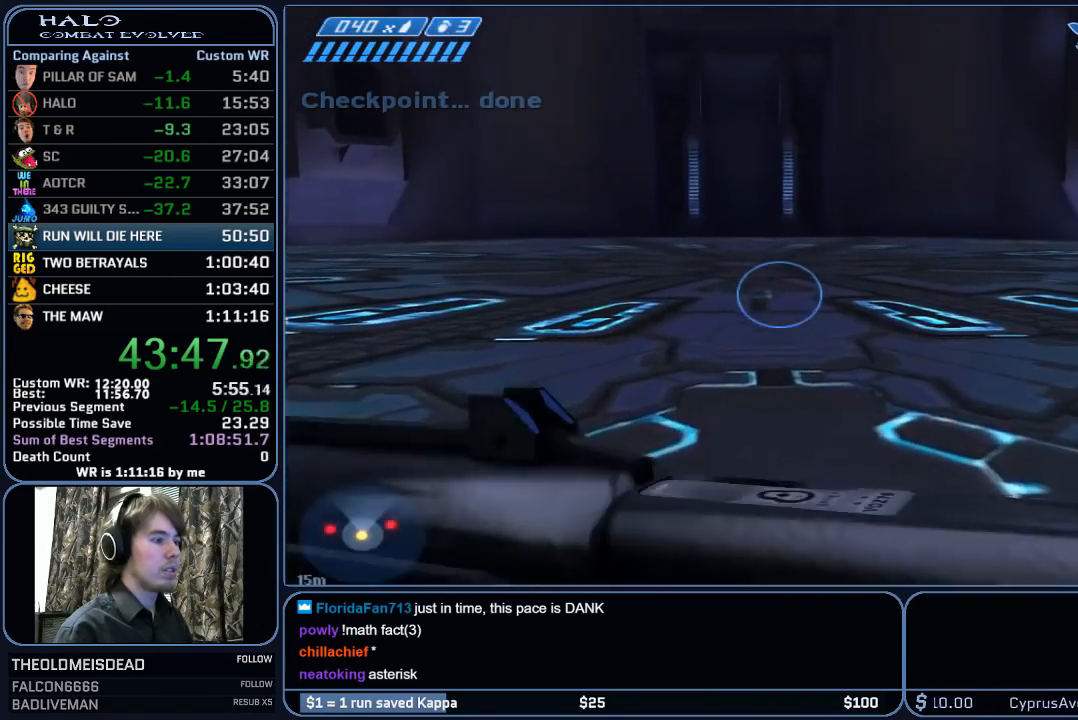
{"keys": ["q", "w"], "mouse": [], "mouse_move": "still", "events": [[50, "mouse_mb5", "down"], [183, "mouse_mb5", "up"], [233, "q", "down"], [333, "q", "up"], [417, "q", "down"]]}
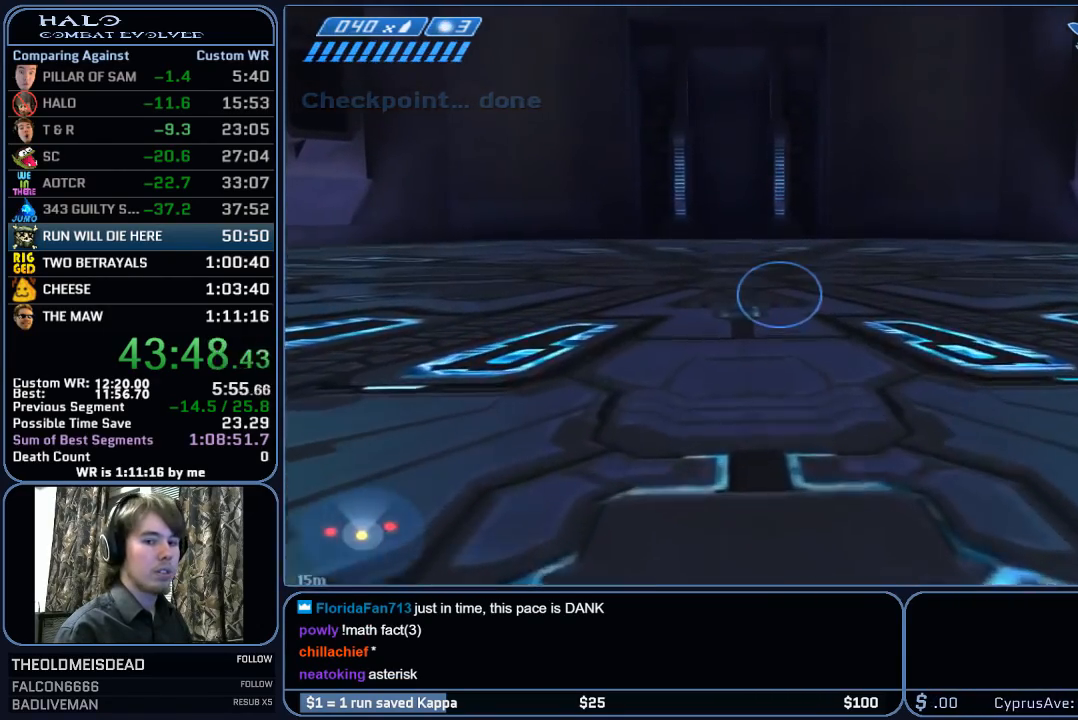
{"keys": ["w"], "mouse": ["mb5"], "mouse_move": "still", "events": [[17, "mouse_mb4", "down"], [17, "q", "up"], [150, "mouse_mb4", "up"], [300, "mouse_mb5", "down"], [383, "mouse_mb5", "up"], [483, "mouse_mb5", "down"]]}
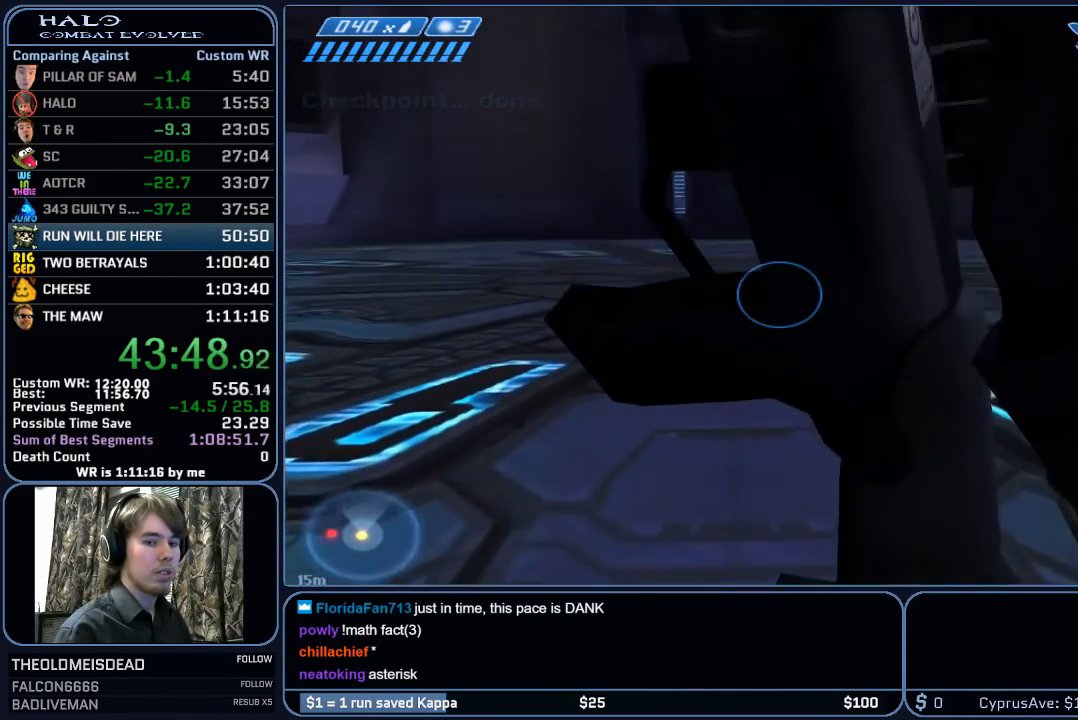
{"keys": ["q", "w"], "mouse": [], "mouse_move": "still", "events": [[67, "mouse_mb5", "up"], [217, "space", "down"], [350, "space", "up"], [450, "q", "down"]]}
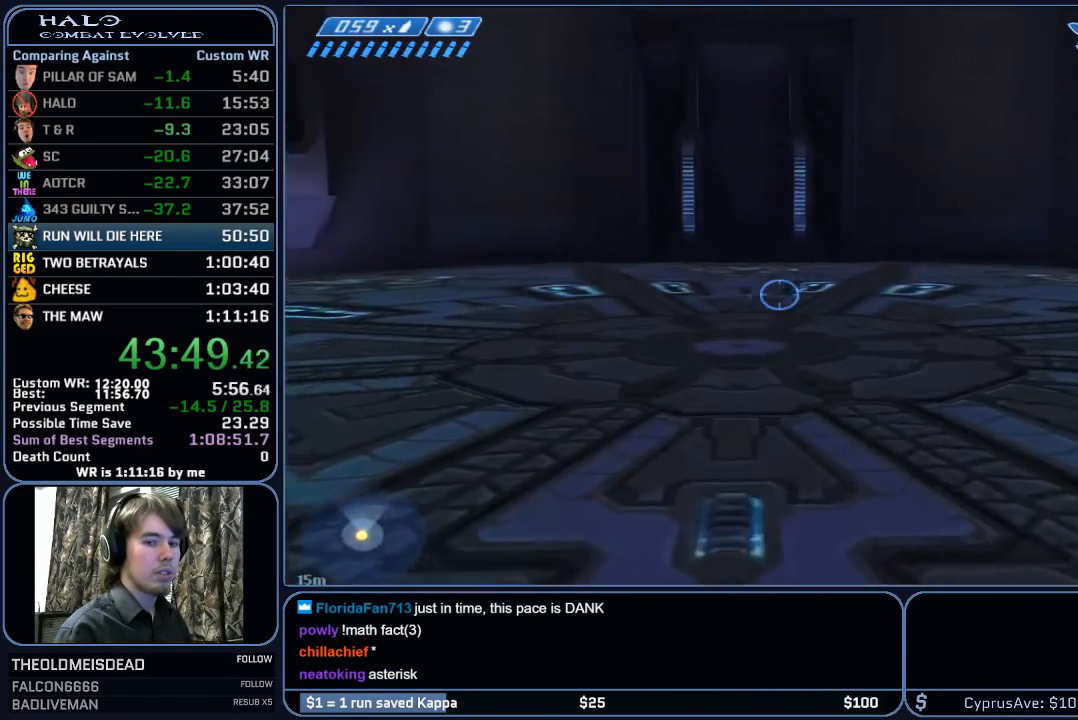
{"keys": [], "mouse": [], "mouse_move": "still", "events": [[50, "q", "up"], [83, "w", "up"], [133, "q", "down"], [233, "q", "up"]]}
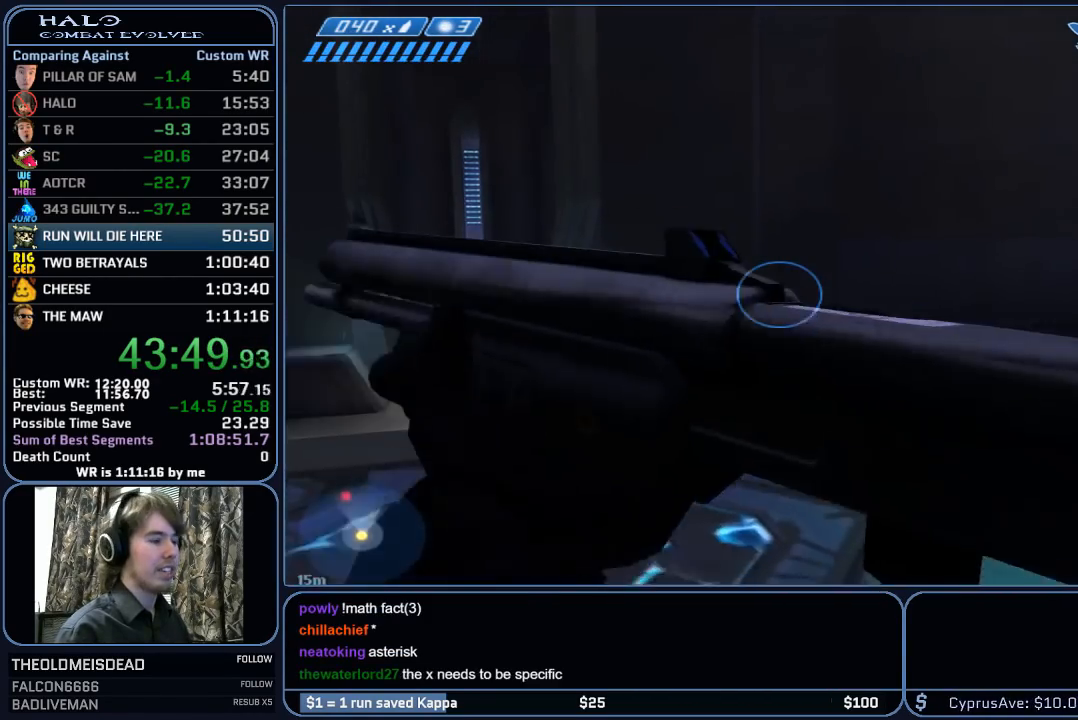
{"keys": [], "mouse": [], "mouse_move": "still", "events": []}
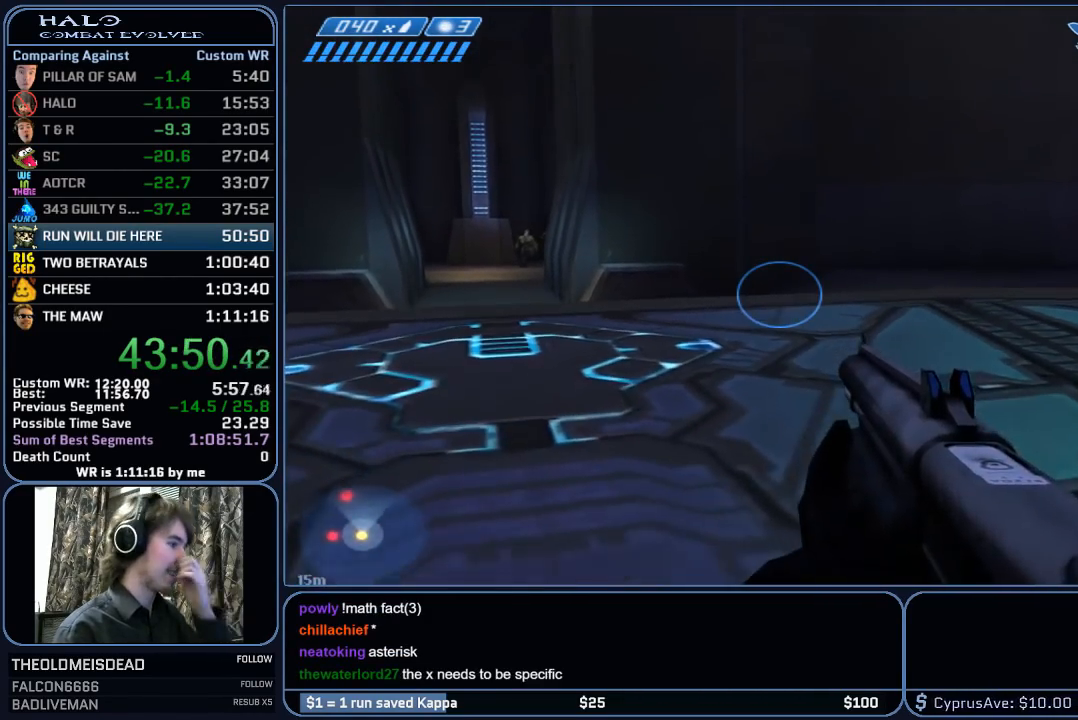
{"keys": [], "mouse": [], "mouse_move": "still", "events": []}
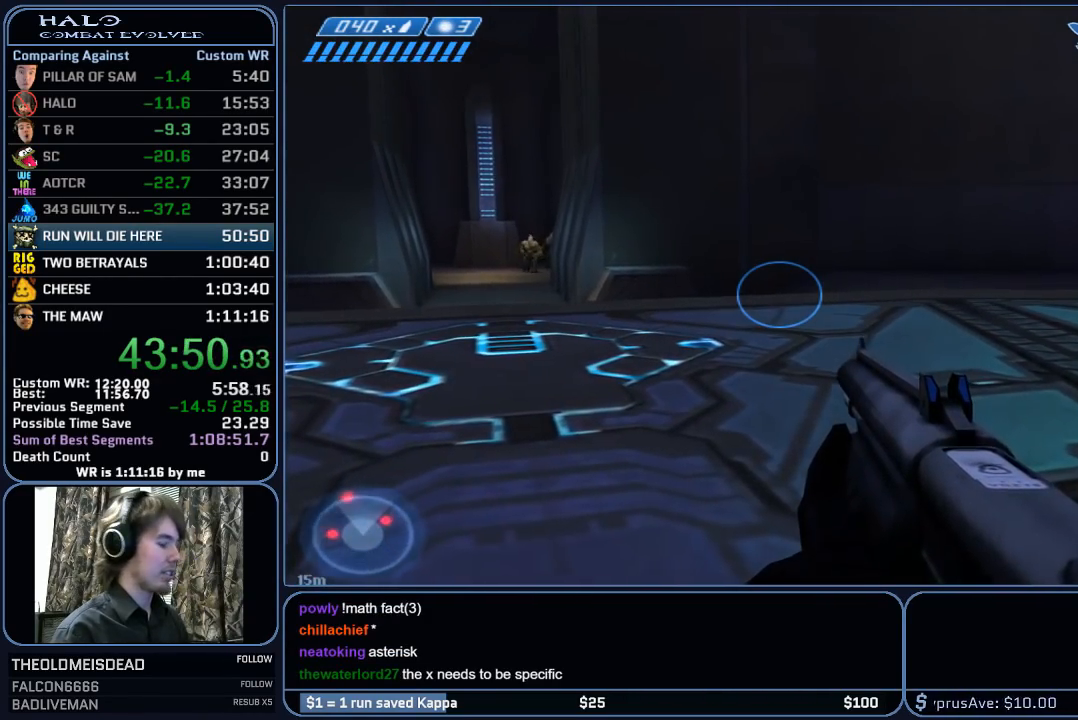
{"keys": [], "mouse": [], "mouse_move": "still", "events": []}
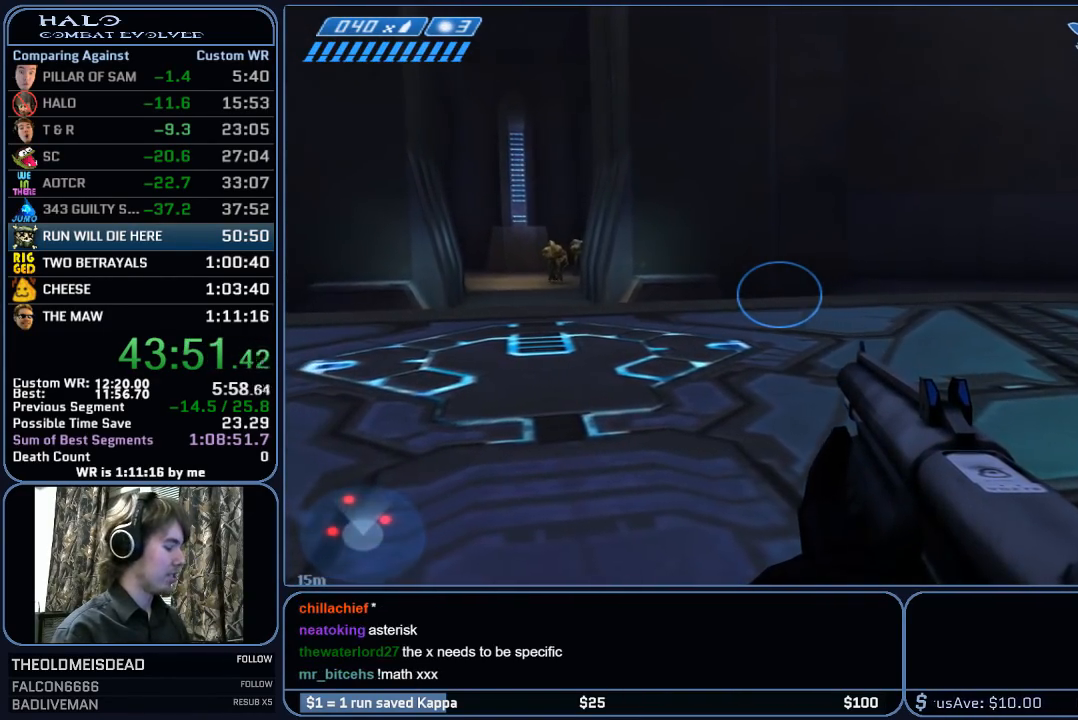
{"keys": ["d", "s"], "mouse": [], "mouse_move": "left", "events": [[433, "d", "down"], [433, "s", "down"]]}
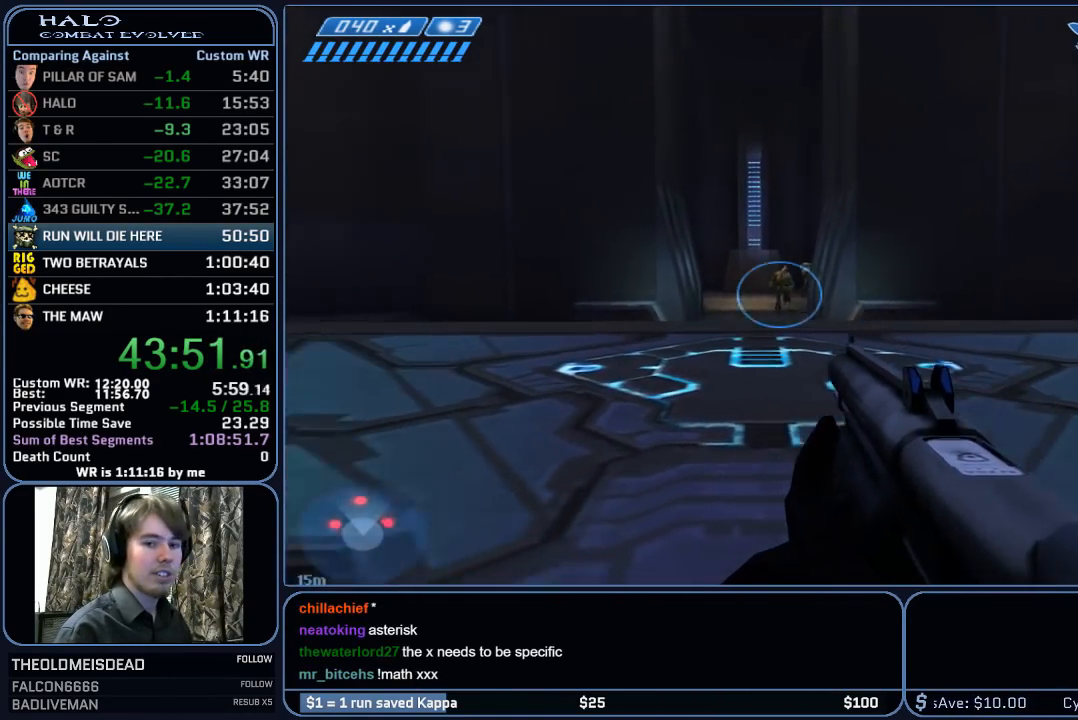
{"keys": [], "mouse": [], "mouse_move": "still", "events": [[217, "d", "up"], [317, "s", "up"]]}
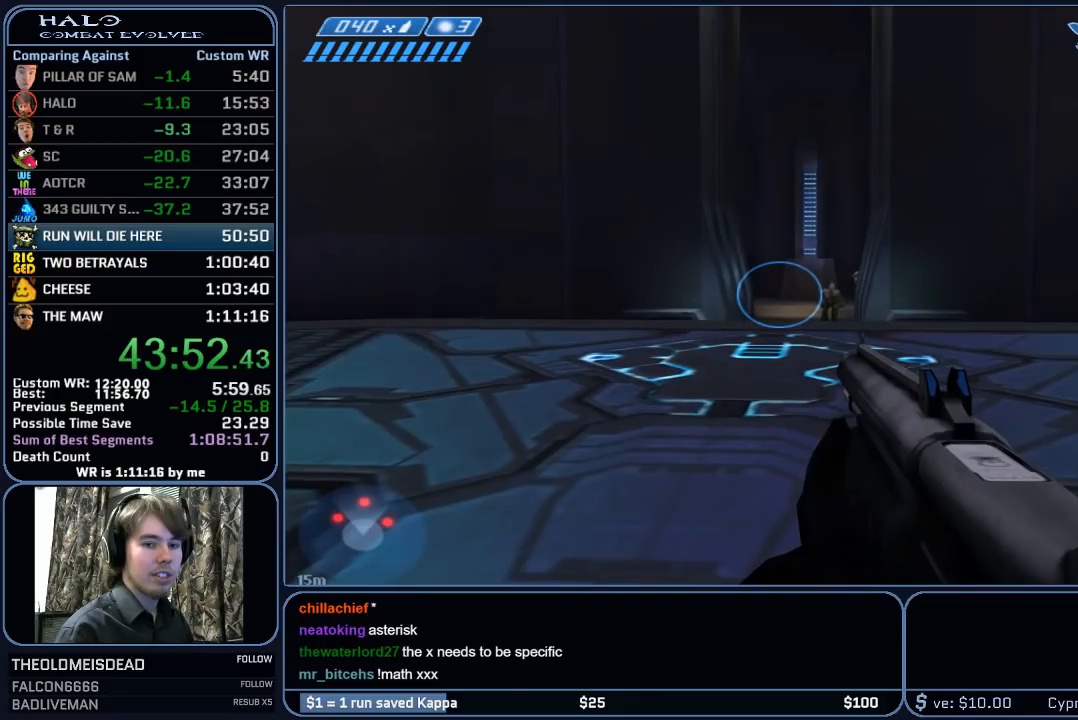
{"keys": [], "mouse": [], "mouse_move": "still", "events": []}
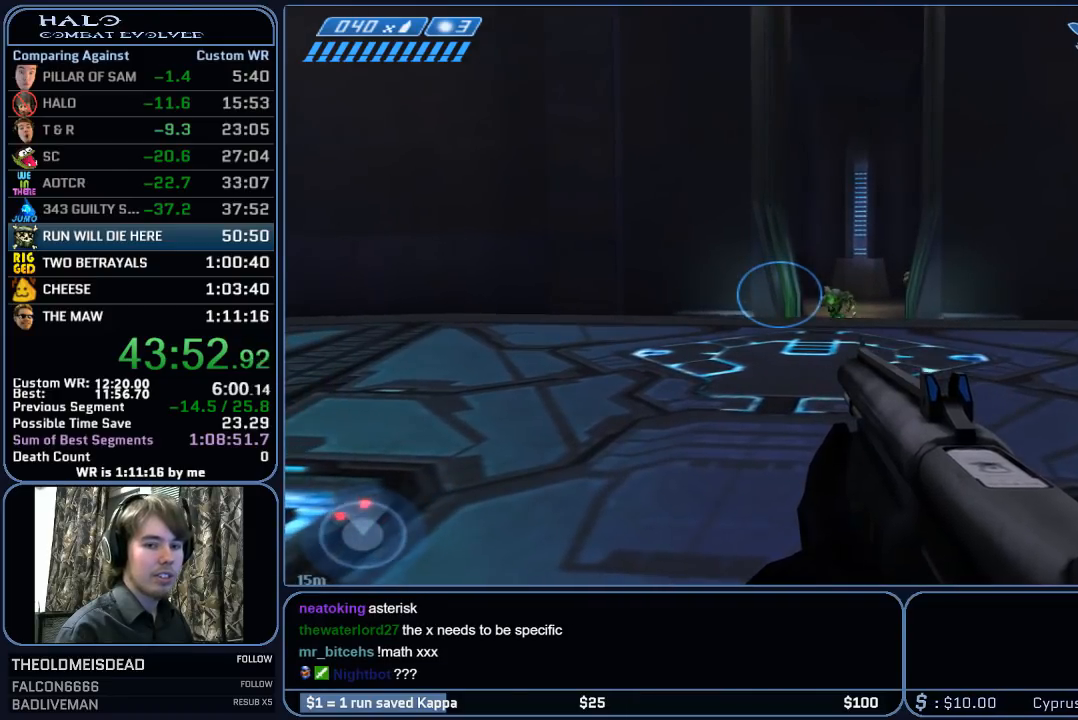
{"keys": [], "mouse": [], "mouse_move": "still", "events": [[100, "a", "down"], [100, "s", "down"], [250, "a", "up"], [250, "s", "up"], [333, "mouse_mb5", "down"], [433, "mouse_mb5", "up"]]}
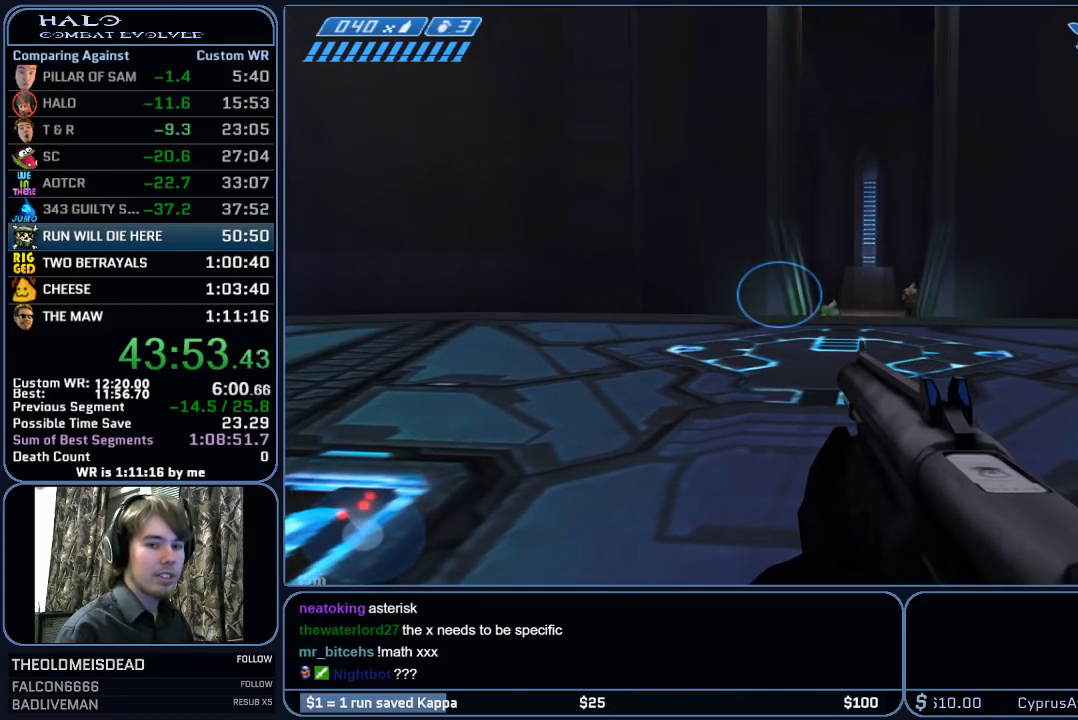
{"keys": [], "mouse": [], "mouse_move": "still", "events": [[33, "mouse_mb5", "down"], [117, "mouse_mb5", "up"]]}